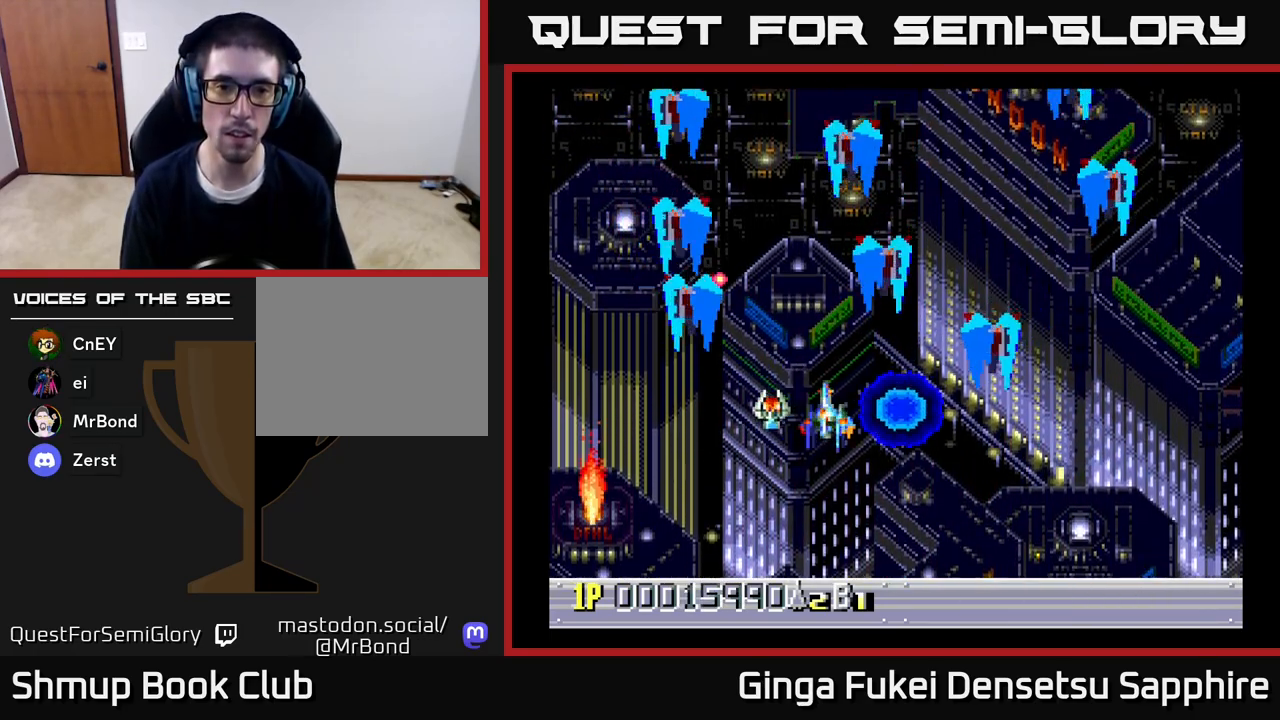
Gameplay with a controller (Xbox layout); each line is a JSON object with the inputs held at the frame after it. "events" lists button and stick changes between this image and that frame as [ms after this image, input, new state], when the widget could be followed in between.
{"buttons": ["DPAD_DOWN", "DPAD_LEFT"], "left_stick": "center", "right_stick": "center", "events": [[50, "DPAD_RIGHT", "down"], [83, "DPAD_RIGHT", "up"], [150, "DPAD_LEFT", "down"], [300, "DPAD_LEFT", "up"], [333, "A", "down"], [333, "DPAD_LEFT", "down"], [417, "A", "up"]]}
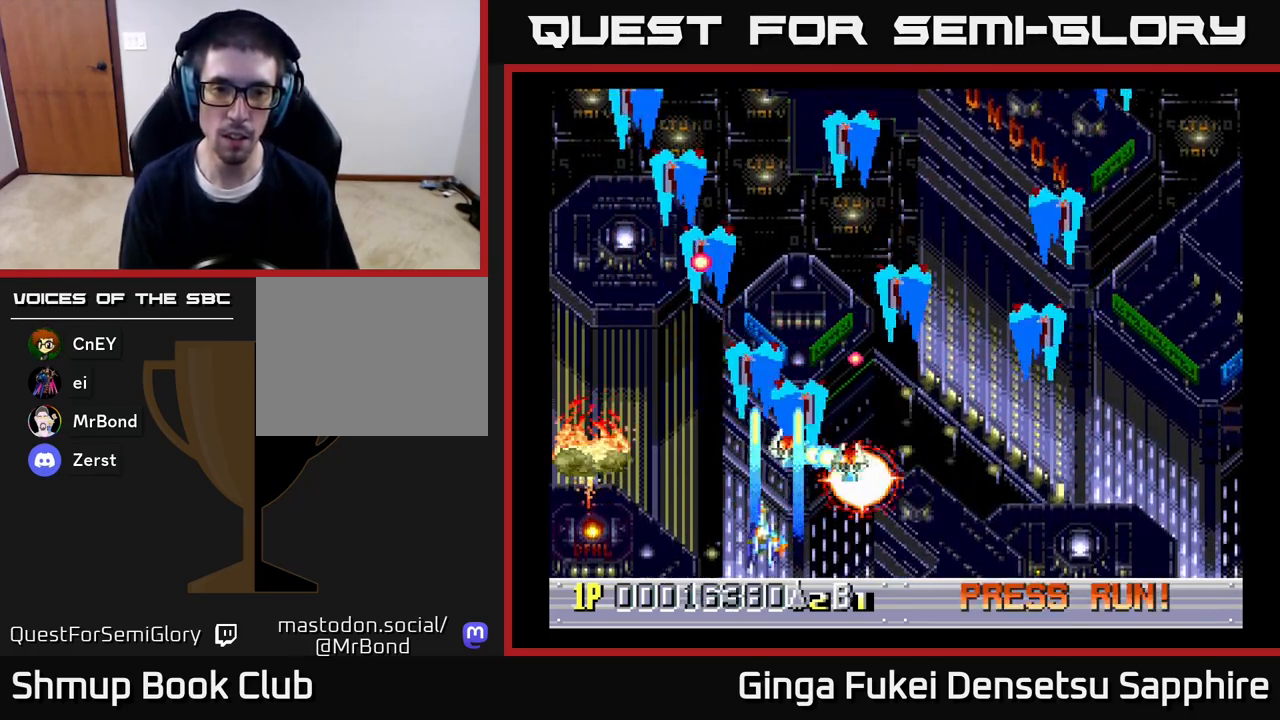
{"buttons": ["DPAD_RIGHT"], "left_stick": "center", "right_stick": "center", "events": [[183, "DPAD_DOWN", "up"], [300, "DPAD_DOWN", "down"], [300, "DPAD_LEFT", "up"], [317, "DPAD_DOWN", "up"], [317, "DPAD_RIGHT", "down"]]}
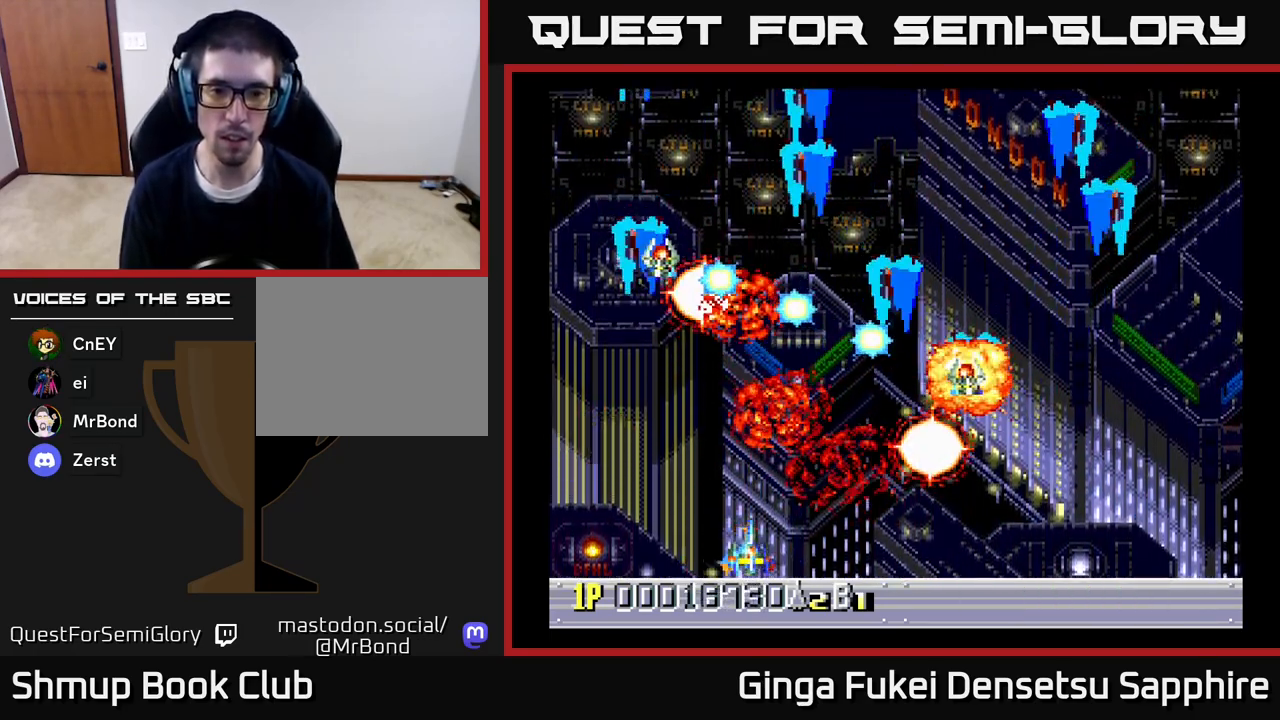
{"buttons": ["A", "DPAD_RIGHT"], "left_stick": "center", "right_stick": "center", "events": [[33, "DPAD_DOWN", "down"], [50, "A", "down"], [67, "DPAD_RIGHT", "up"], [83, "DPAD_LEFT", "down"], [100, "DPAD_DOWN", "up"], [250, "DPAD_LEFT", "up"], [250, "DPAD_RIGHT", "down"]]}
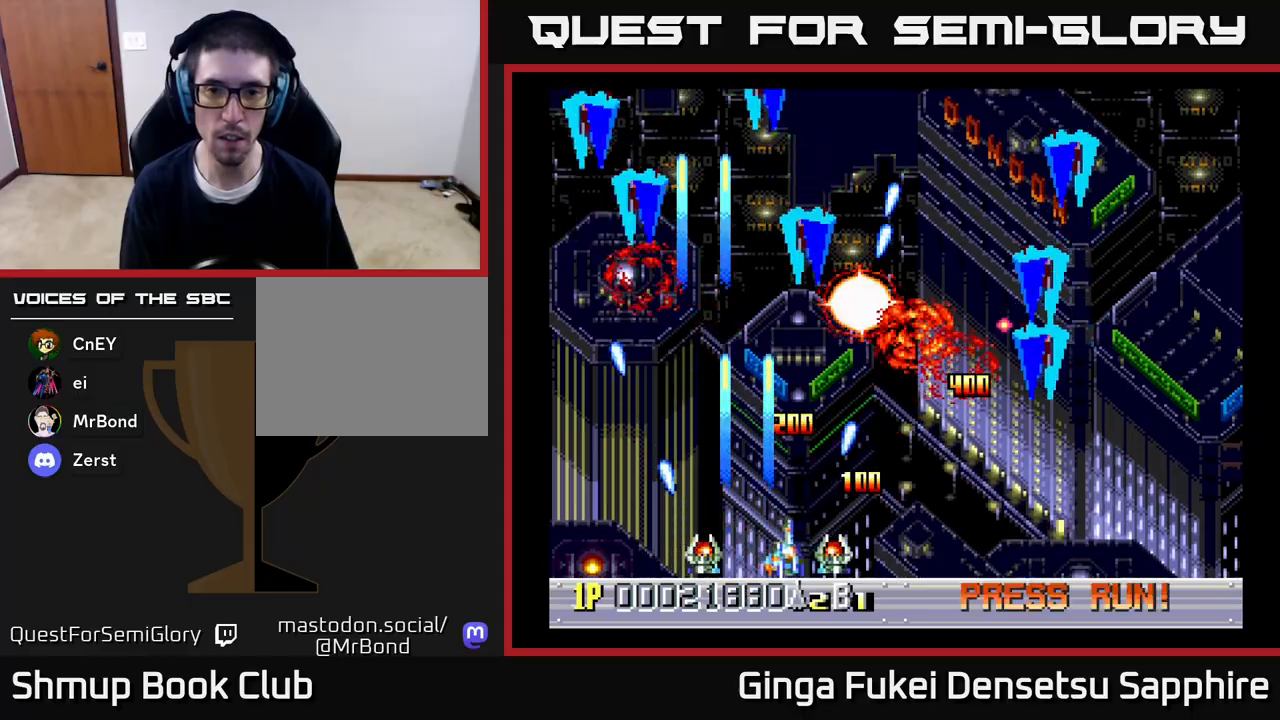
{"buttons": ["A", "DPAD_DOWN", "DPAD_LEFT"], "left_stick": "center", "right_stick": "center", "events": [[233, "DPAD_DOWN", "down"], [300, "DPAD_DOWN", "up"], [300, "DPAD_LEFT", "down"], [300, "DPAD_RIGHT", "up"], [500, "DPAD_DOWN", "down"]]}
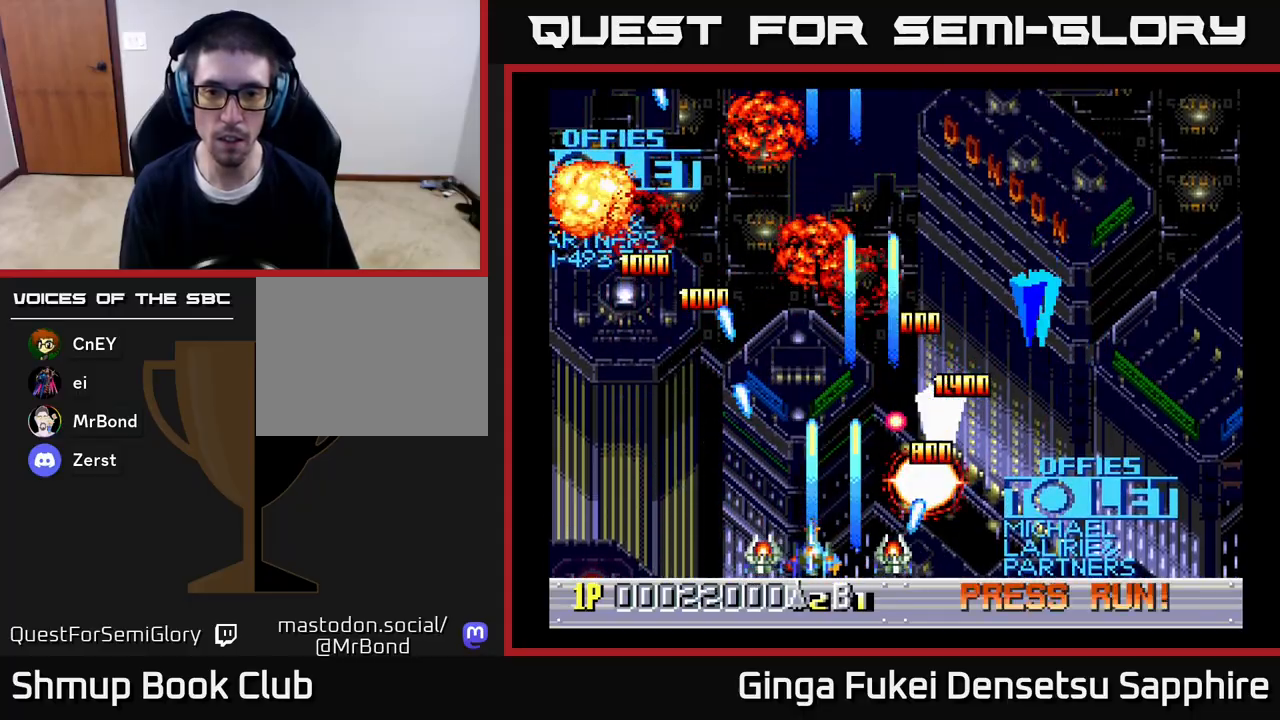
{"buttons": ["A", "DPAD_RIGHT"], "left_stick": "center", "right_stick": "center", "events": [[17, "DPAD_LEFT", "up"], [17, "DPAD_RIGHT", "down"], [33, "DPAD_DOWN", "up"]]}
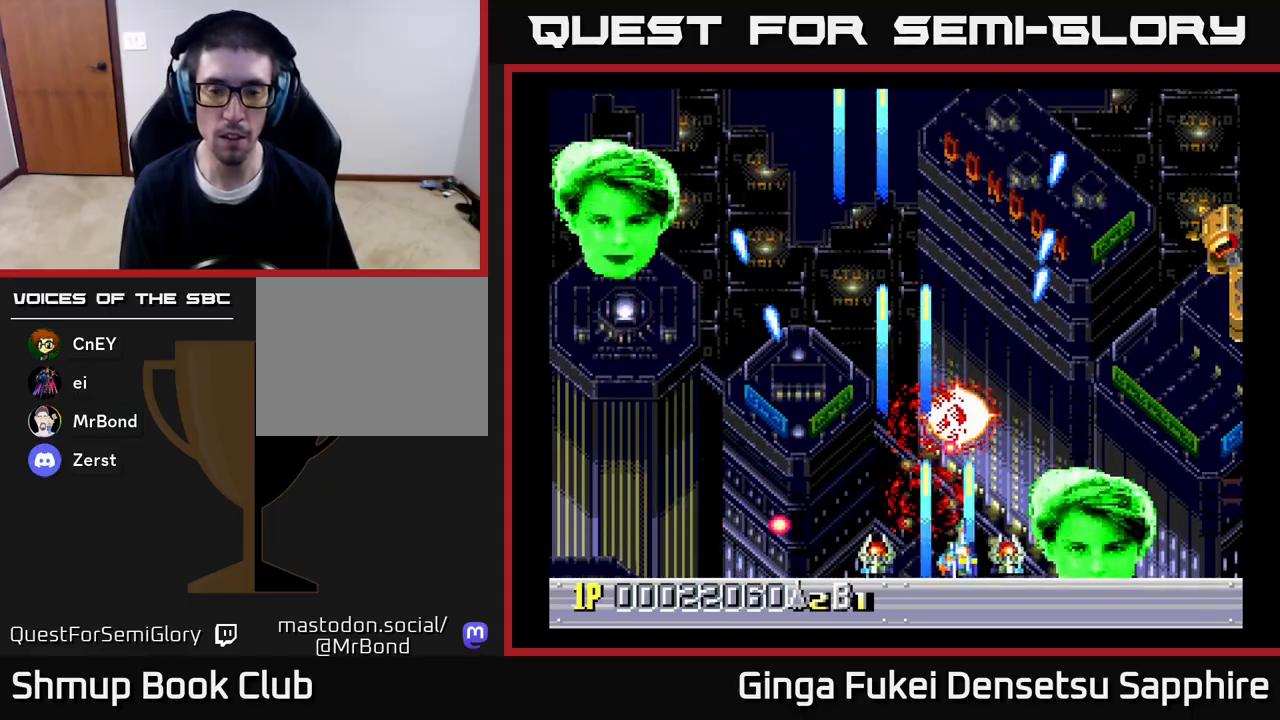
{"buttons": ["DPAD_UP", "DPAD_LEFT"], "left_stick": "center", "right_stick": "center", "events": [[17, "A", "up"], [83, "DPAD_UP", "down"], [283, "DPAD_RIGHT", "up"], [367, "DPAD_LEFT", "down"]]}
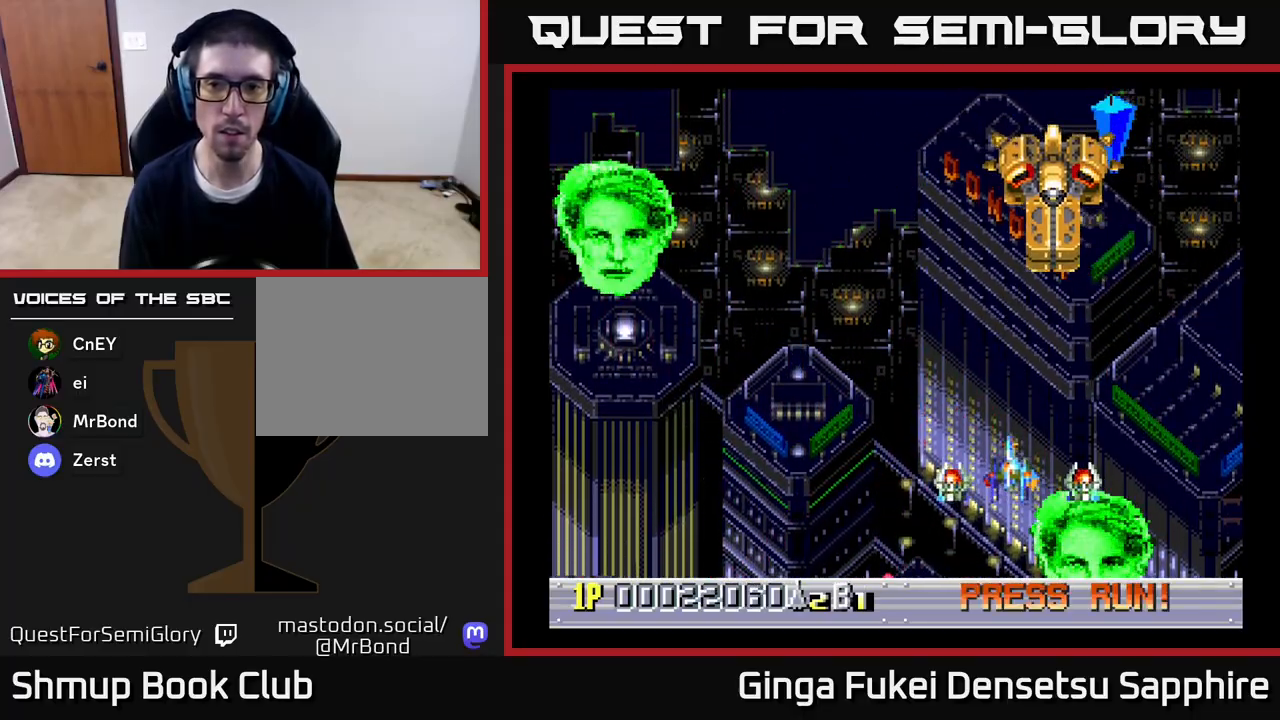
{"buttons": ["DPAD_LEFT"], "left_stick": "center", "right_stick": "center", "events": [[183, "DPAD_UP", "up"]]}
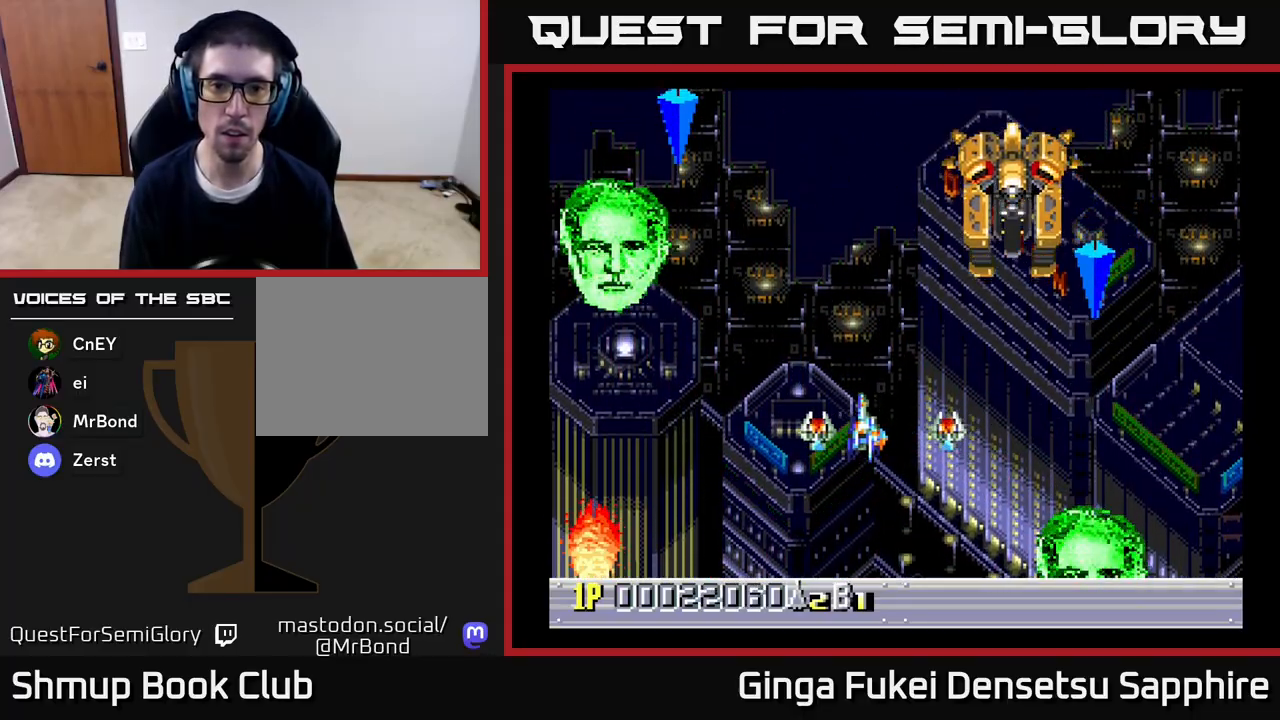
{"buttons": ["DPAD_DOWN", "DPAD_LEFT"], "left_stick": "center", "right_stick": "center", "events": [[250, "DPAD_UP", "down"], [267, "DPAD_LEFT", "up"], [283, "DPAD_RIGHT", "down"], [333, "DPAD_RIGHT", "up"], [383, "DPAD_LEFT", "down"], [433, "DPAD_UP", "up"], [467, "DPAD_DOWN", "down"]]}
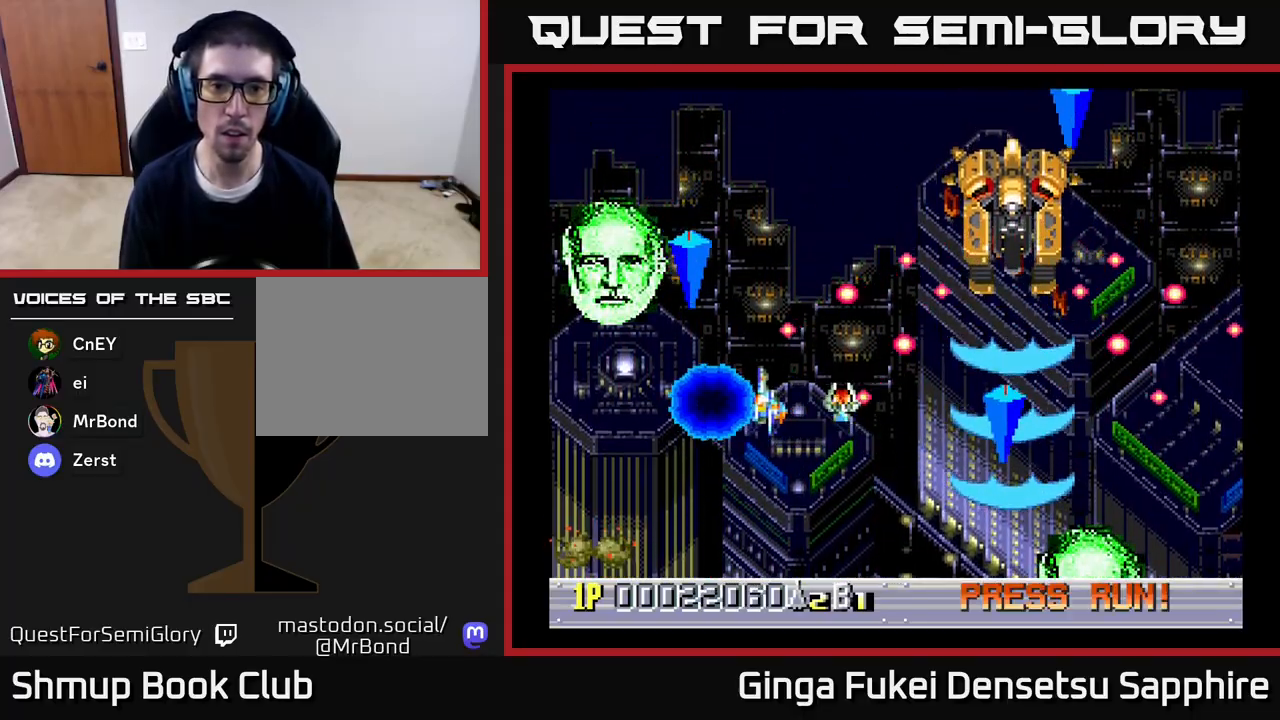
{"buttons": ["DPAD_DOWN"], "left_stick": "center", "right_stick": "center", "events": [[83, "B", "down"], [267, "B", "up"], [400, "A", "down"], [467, "DPAD_LEFT", "up"], [483, "A", "up"]]}
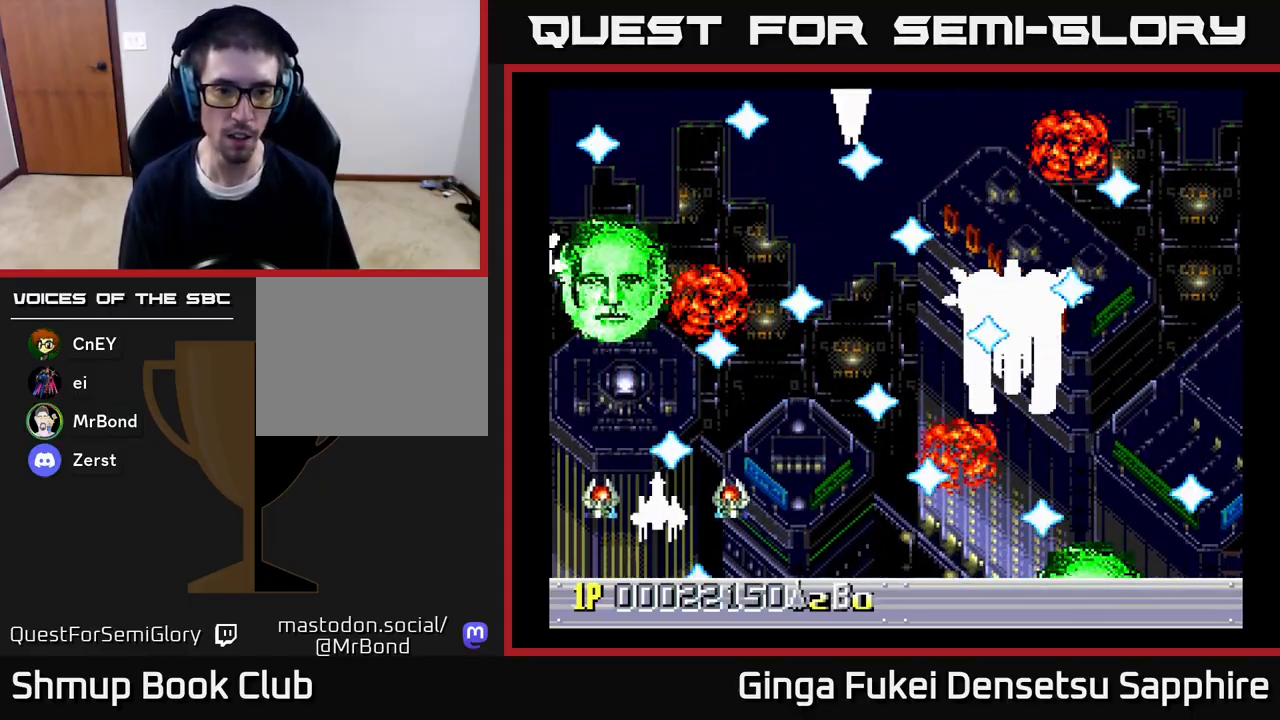
{"buttons": [], "left_stick": "center", "right_stick": "center", "events": [[17, "DPAD_RIGHT", "down"], [150, "DPAD_DOWN", "up"], [283, "DPAD_RIGHT", "up"]]}
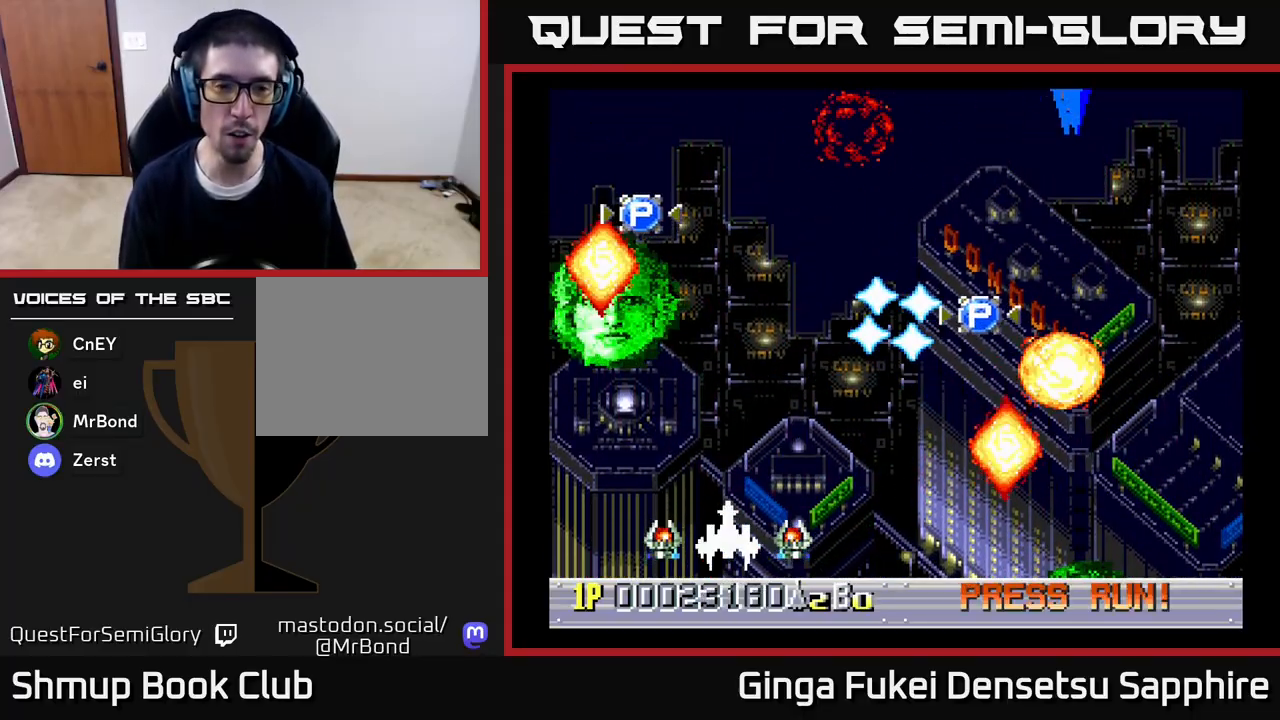
{"buttons": ["DPAD_UP", "DPAD_RIGHT"], "left_stick": "center", "right_stick": "center", "events": [[167, "DPAD_RIGHT", "down"], [233, "DPAD_UP", "down"]]}
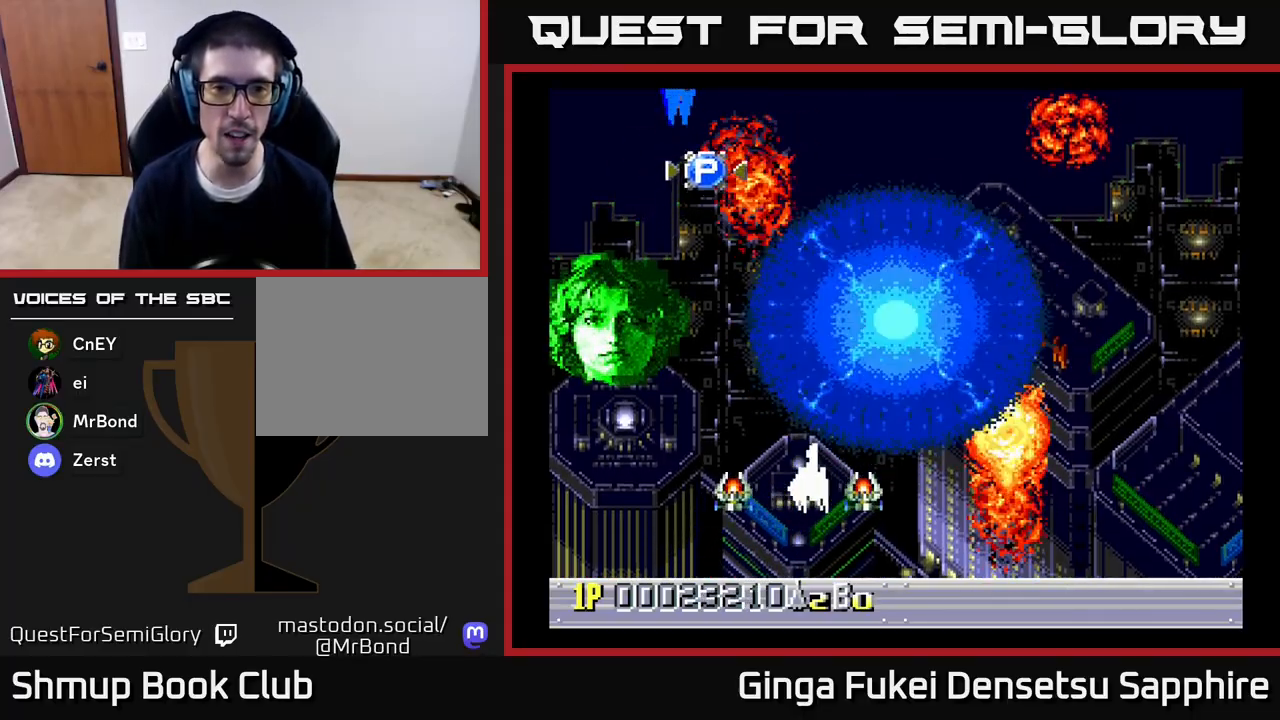
{"buttons": ["A", "DPAD_UP"], "left_stick": "center", "right_stick": "center", "events": [[133, "DPAD_RIGHT", "up"], [150, "A", "down"], [183, "DPAD_RIGHT", "down"], [333, "DPAD_RIGHT", "up"]]}
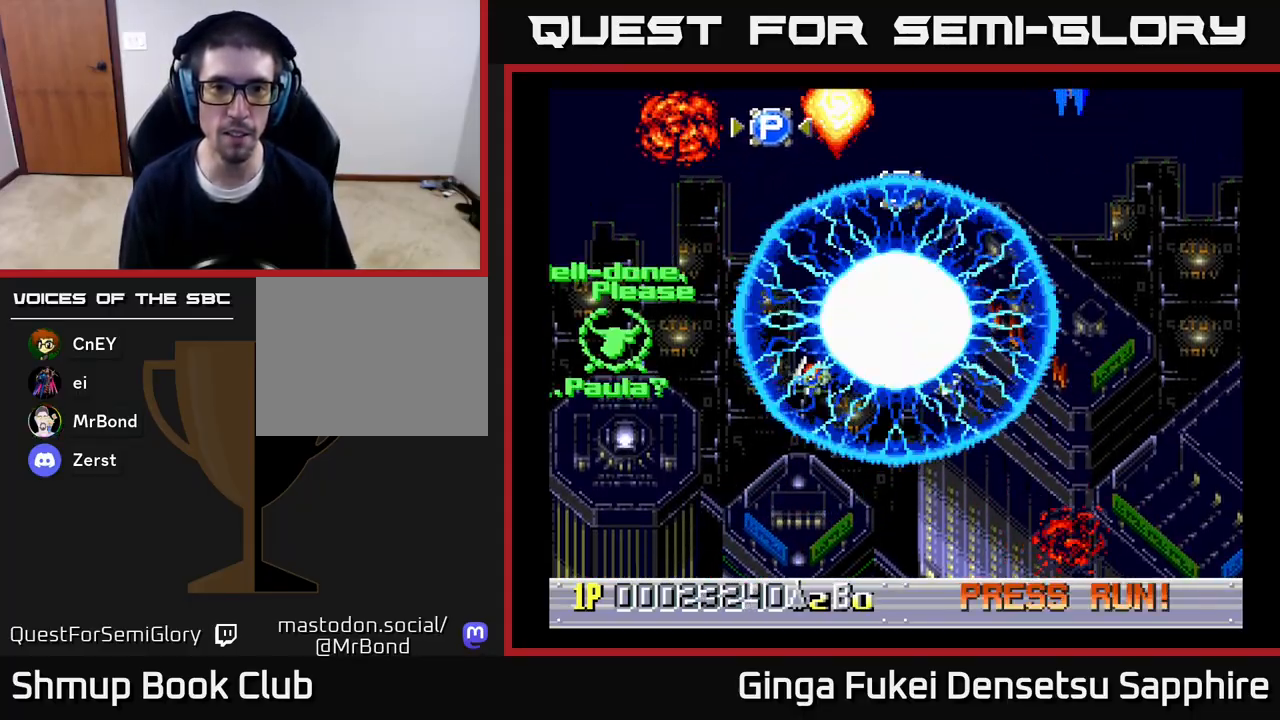
{"buttons": ["A", "DPAD_DOWN"], "left_stick": "center", "right_stick": "center", "events": [[83, "DPAD_RIGHT", "down"], [117, "DPAD_UP", "up"], [217, "DPAD_DOWN", "down"], [367, "DPAD_RIGHT", "up"]]}
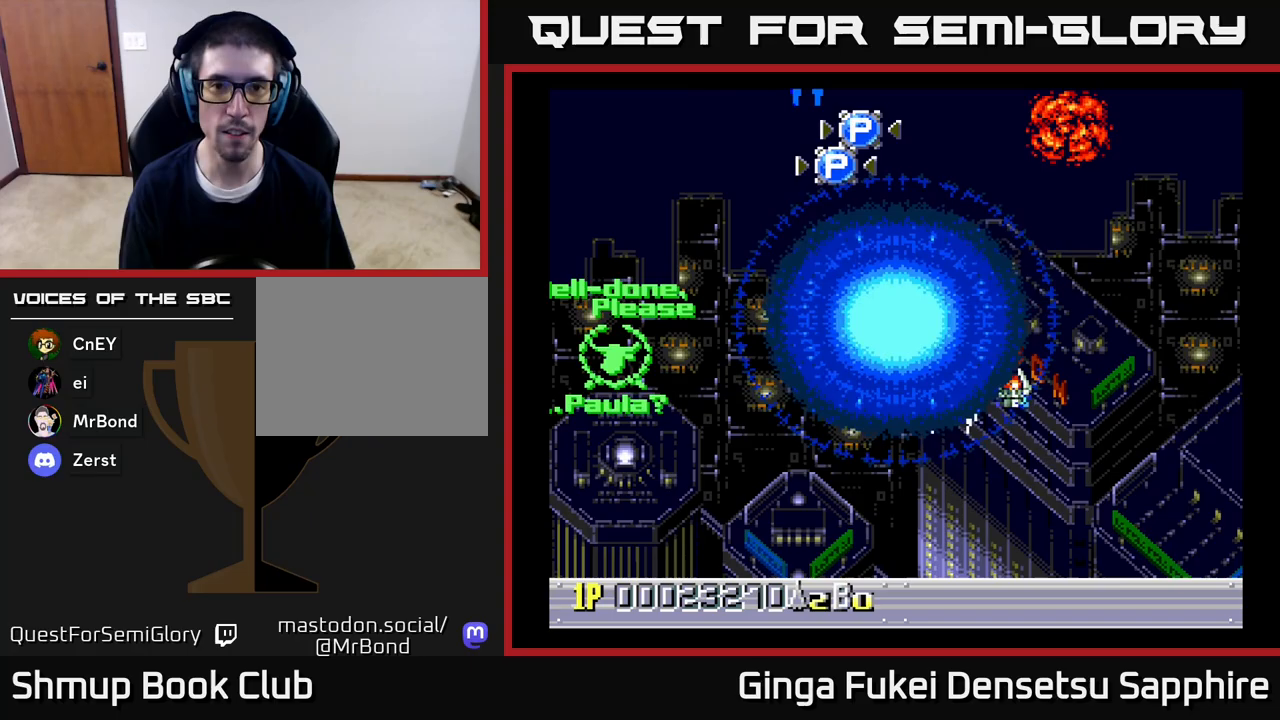
{"buttons": ["A", "DPAD_UP"], "left_stick": "center", "right_stick": "center", "events": [[117, "DPAD_DOWN", "up"], [133, "DPAD_UP", "down"], [150, "DPAD_LEFT", "down"], [250, "DPAD_LEFT", "up"]]}
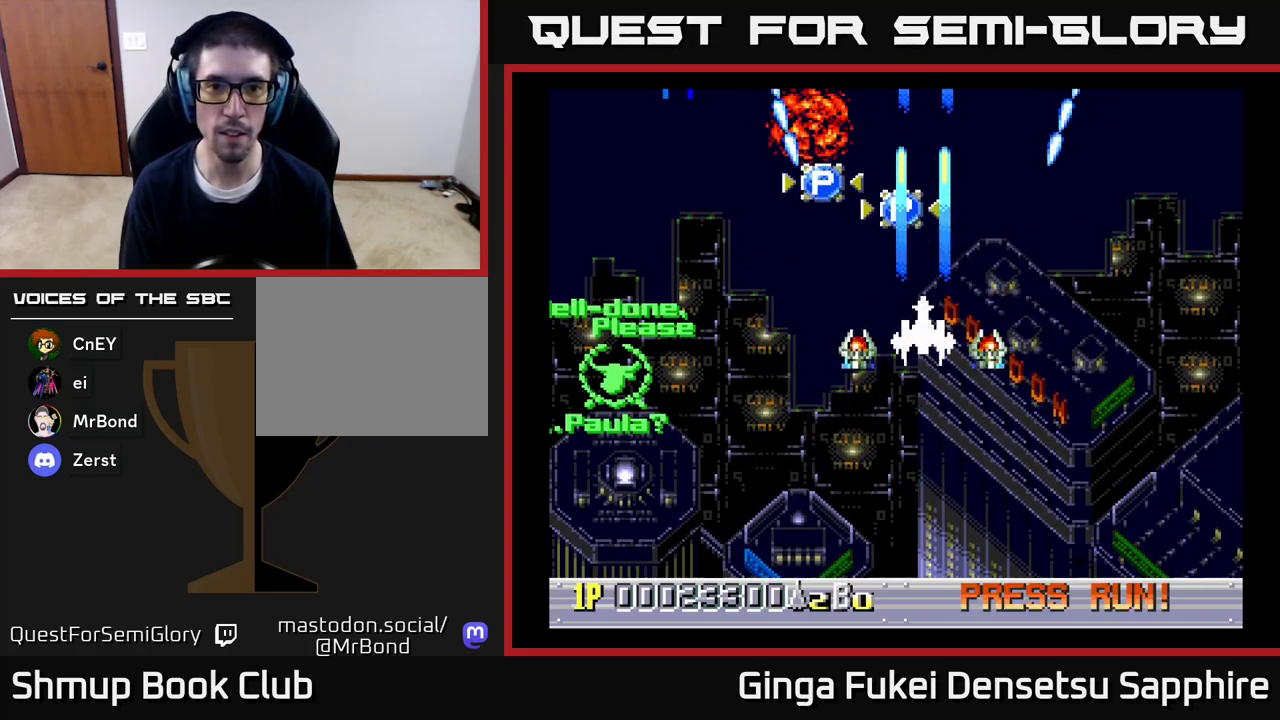
{"buttons": ["A", "DPAD_DOWN", "DPAD_LEFT"], "left_stick": "center", "right_stick": "center", "events": [[267, "DPAD_LEFT", "down"], [333, "DPAD_UP", "up"], [367, "DPAD_DOWN", "down"]]}
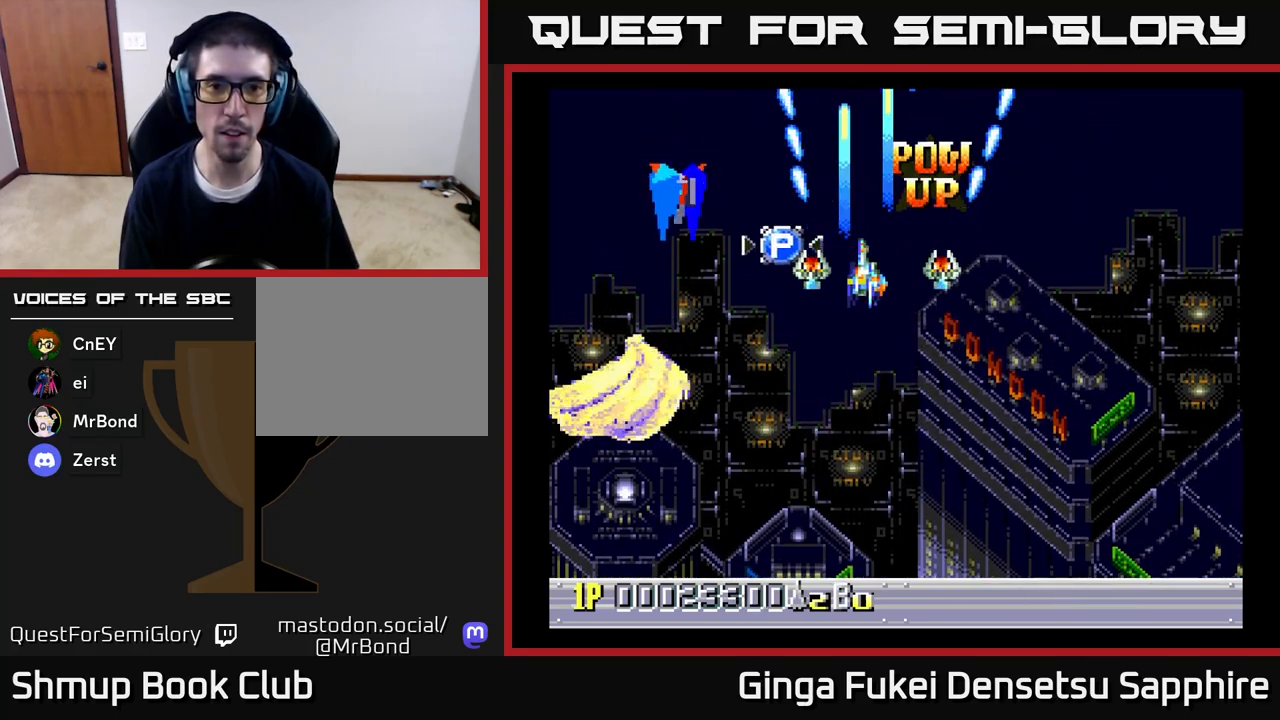
{"buttons": ["A", "DPAD_DOWN", "DPAD_RIGHT"], "left_stick": "center", "right_stick": "center"}
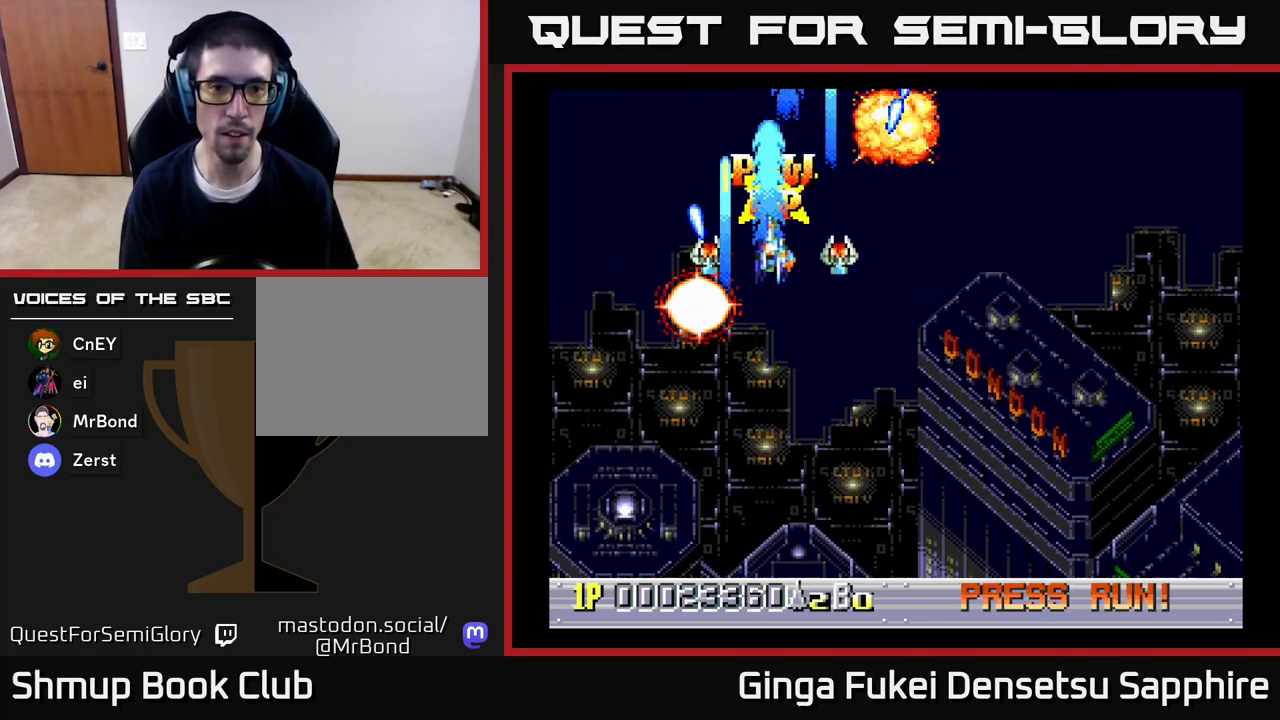
{"buttons": ["A", "DPAD_DOWN"], "left_stick": "center", "right_stick": "center", "events": [[383, "DPAD_RIGHT", "up"]]}
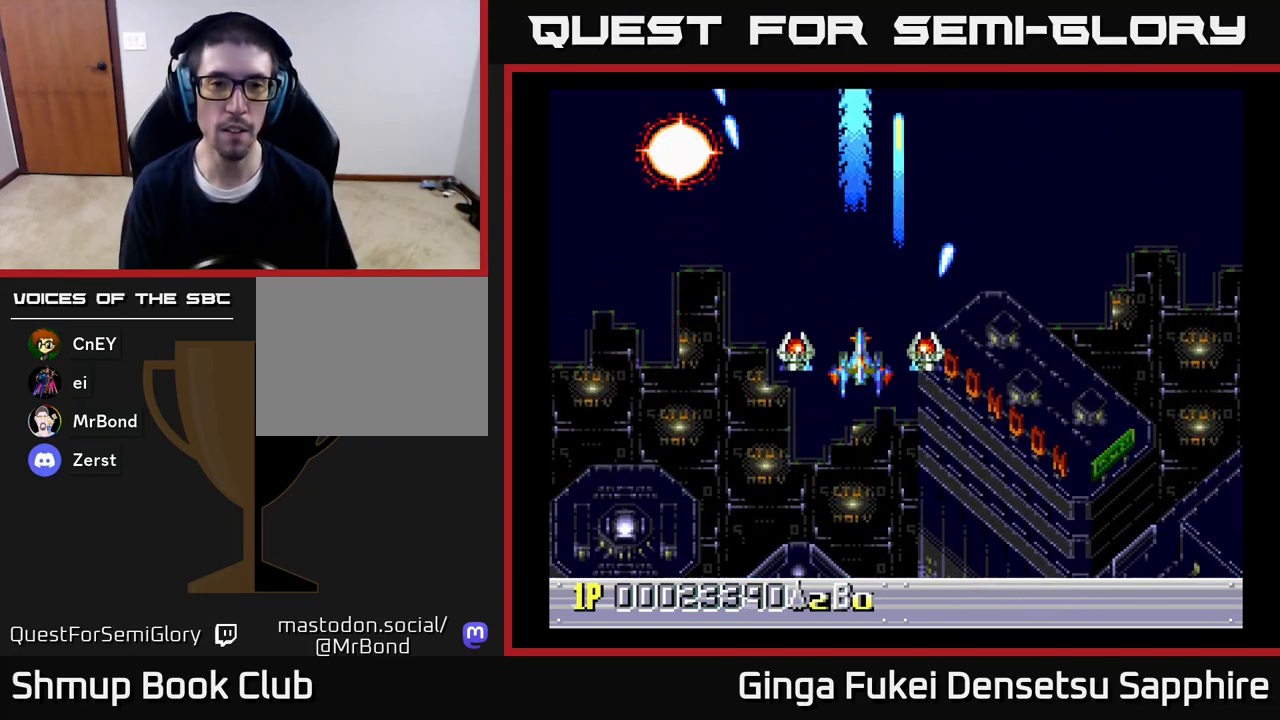
{"buttons": ["A", "DPAD_RIGHT"], "left_stick": "center", "right_stick": "center", "events": [[33, "DPAD_LEFT", "down"], [117, "DPAD_DOWN", "up"], [150, "DPAD_DOWN", "down"], [200, "DPAD_LEFT", "up"], [367, "DPAD_RIGHT", "down"], [400, "DPAD_DOWN", "up"]]}
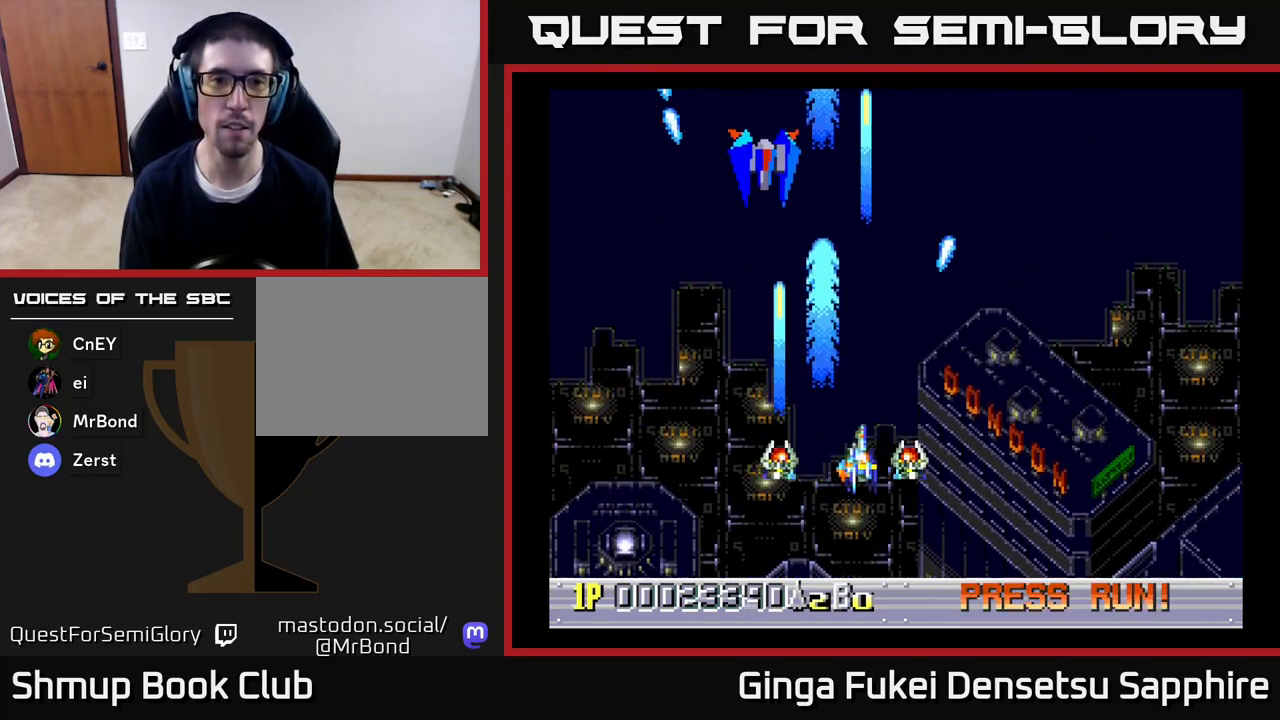
{"buttons": ["A"], "left_stick": "center", "right_stick": "center", "events": [[100, "DPAD_DOWN", "down"], [333, "DPAD_DOWN", "up"], [400, "DPAD_RIGHT", "up"]]}
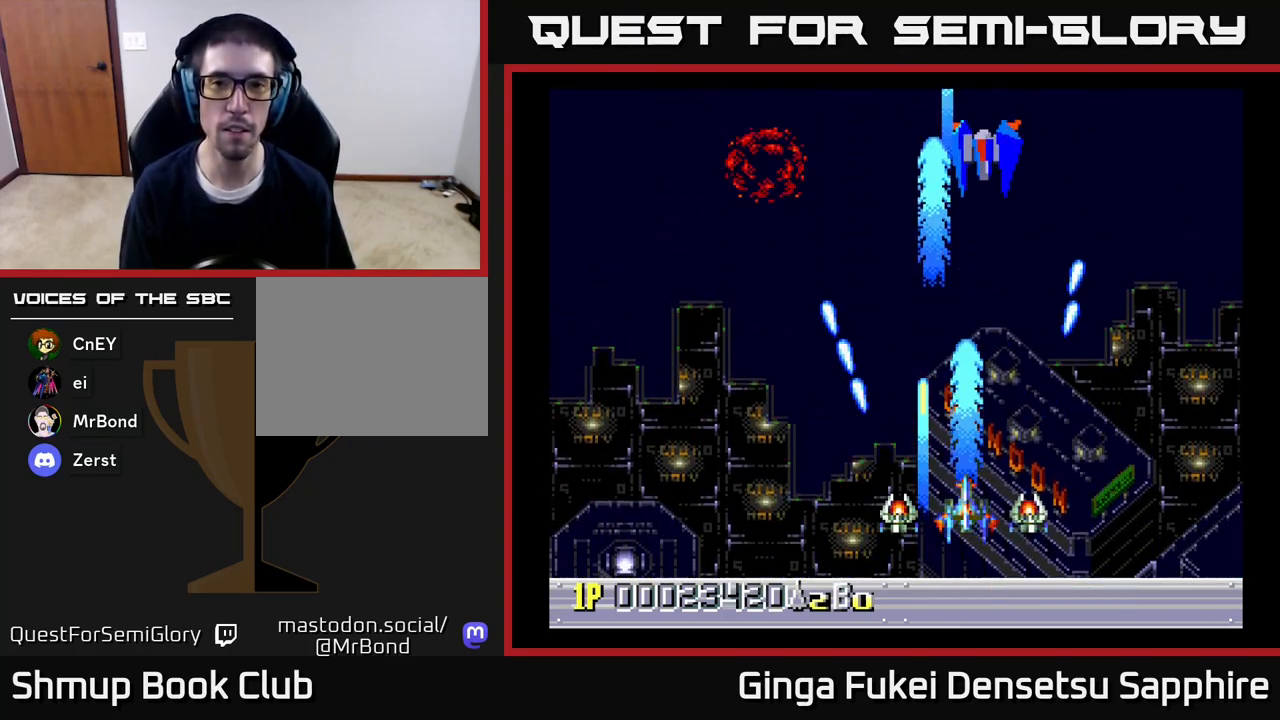
{"buttons": ["A", "DPAD_LEFT"], "left_stick": "center", "right_stick": "center", "events": [[117, "DPAD_LEFT", "down"], [417, "DPAD_LEFT", "up"], [467, "DPAD_LEFT", "down"]]}
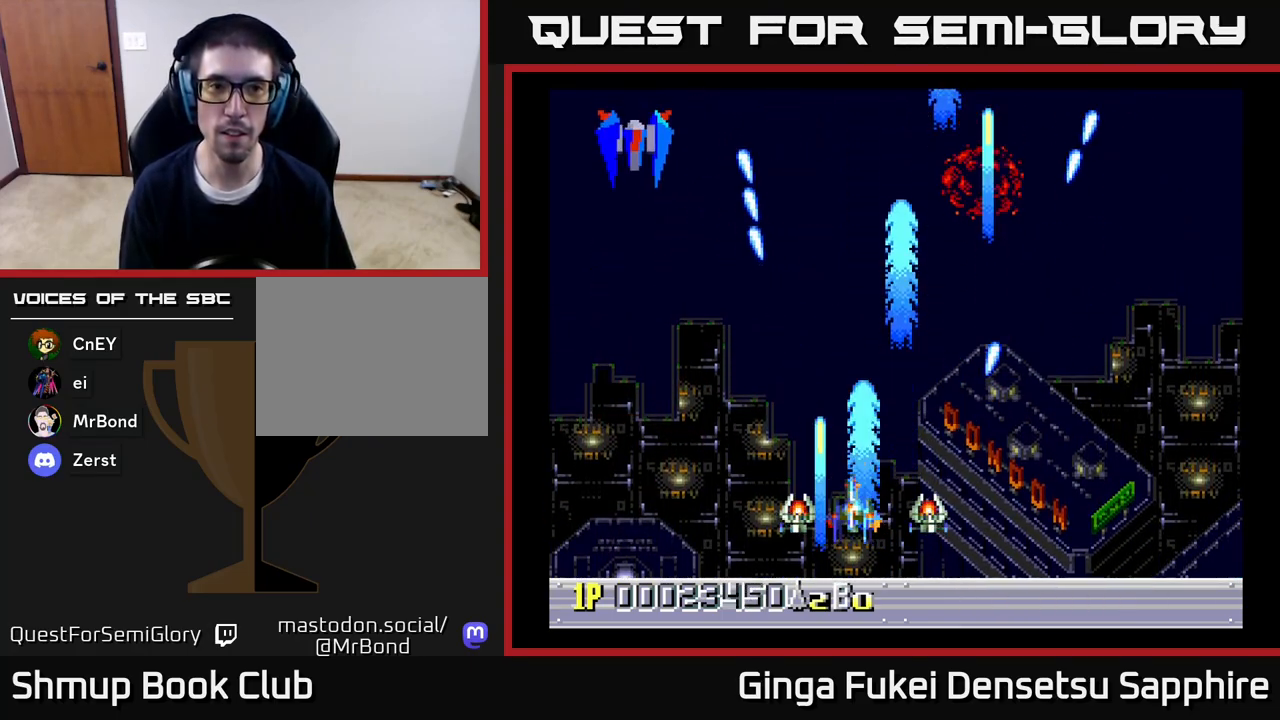
{"buttons": ["A", "DPAD_RIGHT"], "left_stick": "center", "right_stick": "center", "events": [[283, "DPAD_UP", "down"], [300, "DPAD_LEFT", "up"], [317, "DPAD_RIGHT", "down"], [317, "DPAD_UP", "up"]]}
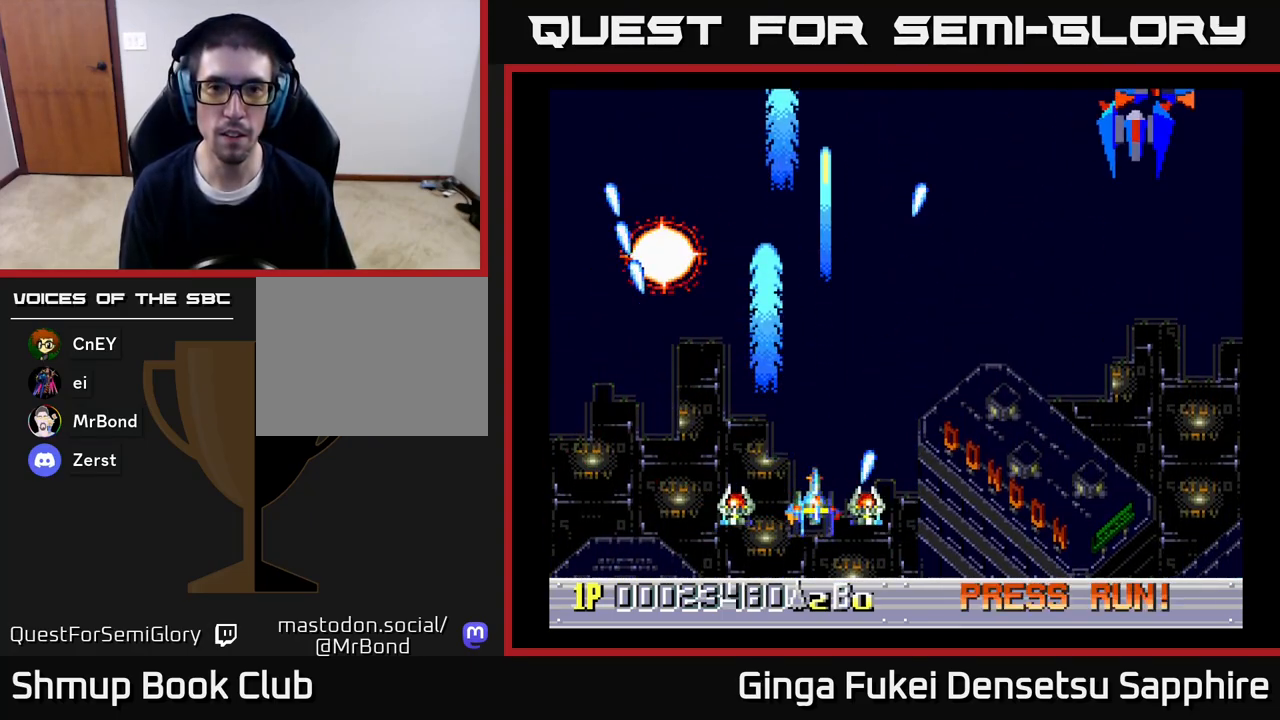
{"buttons": ["A", "DPAD_RIGHT"], "left_stick": "center", "right_stick": "center", "events": []}
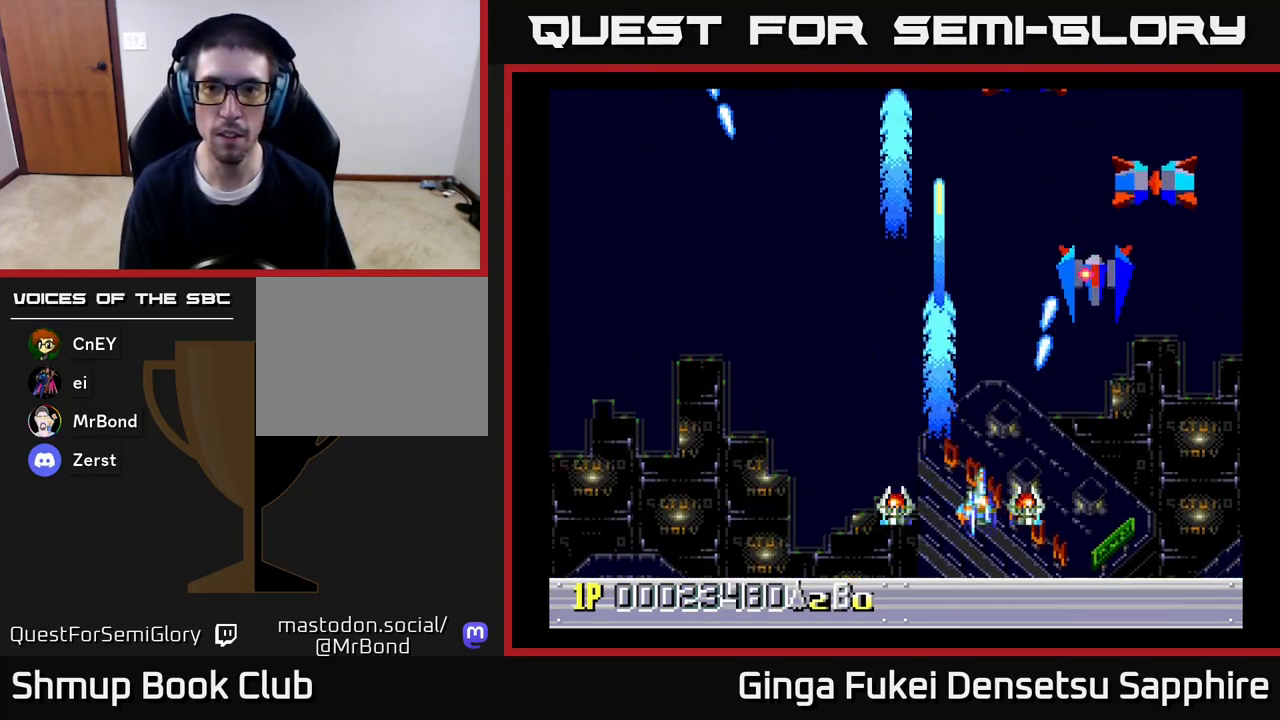
{"buttons": ["A", "DPAD_DOWN", "DPAD_RIGHT"], "left_stick": "center", "right_stick": "center", "events": [[300, "DPAD_UP", "down"], [383, "DPAD_RIGHT", "up"], [433, "DPAD_RIGHT", "down"], [433, "DPAD_UP", "up"], [450, "DPAD_DOWN", "down"]]}
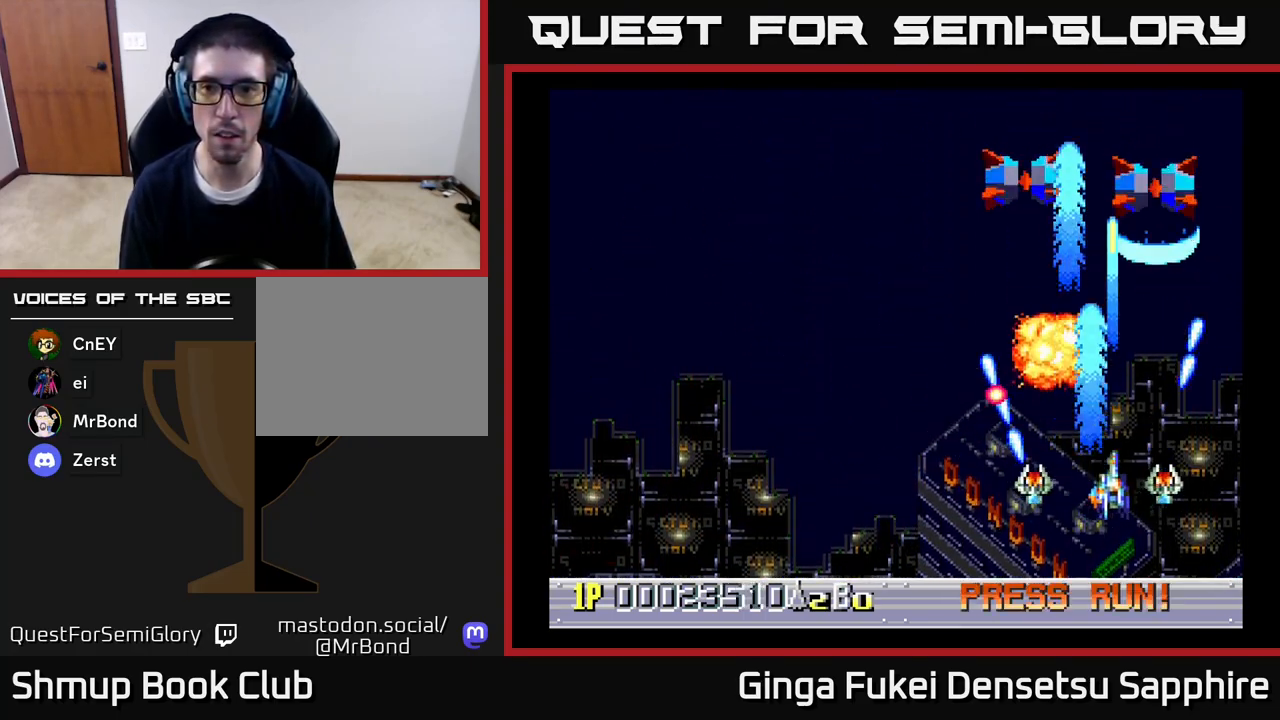
{"buttons": ["A", "DPAD_UP", "DPAD_LEFT"], "left_stick": "center", "right_stick": "center", "events": [[50, "DPAD_DOWN", "up"], [100, "DPAD_LEFT", "down"], [100, "DPAD_RIGHT", "up"], [283, "DPAD_UP", "down"], [300, "DPAD_UP", "up"], [450, "DPAD_UP", "down"]]}
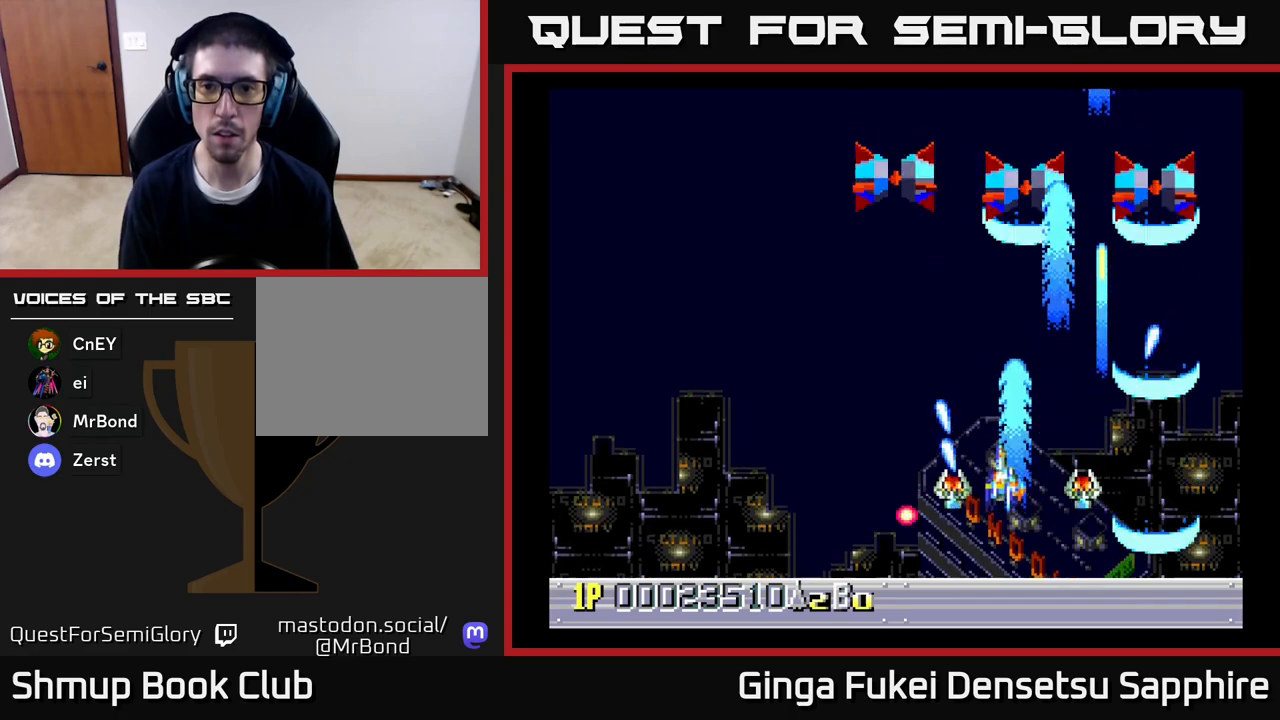
{"buttons": ["A", "DPAD_UP", "DPAD_LEFT"], "left_stick": "center", "right_stick": "center", "events": [[83, "DPAD_UP", "up"], [467, "DPAD_UP", "down"]]}
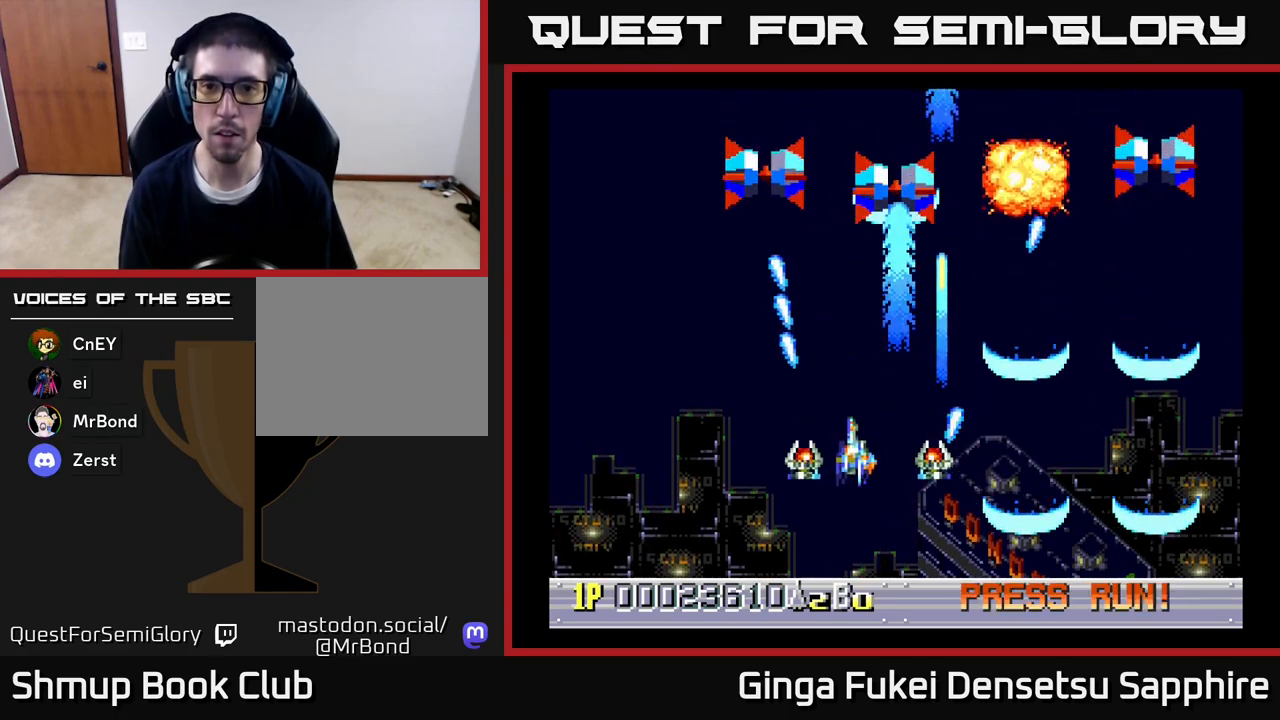
{"buttons": ["A", "DPAD_LEFT"], "left_stick": "center", "right_stick": "center", "events": [[217, "DPAD_UP", "up"]]}
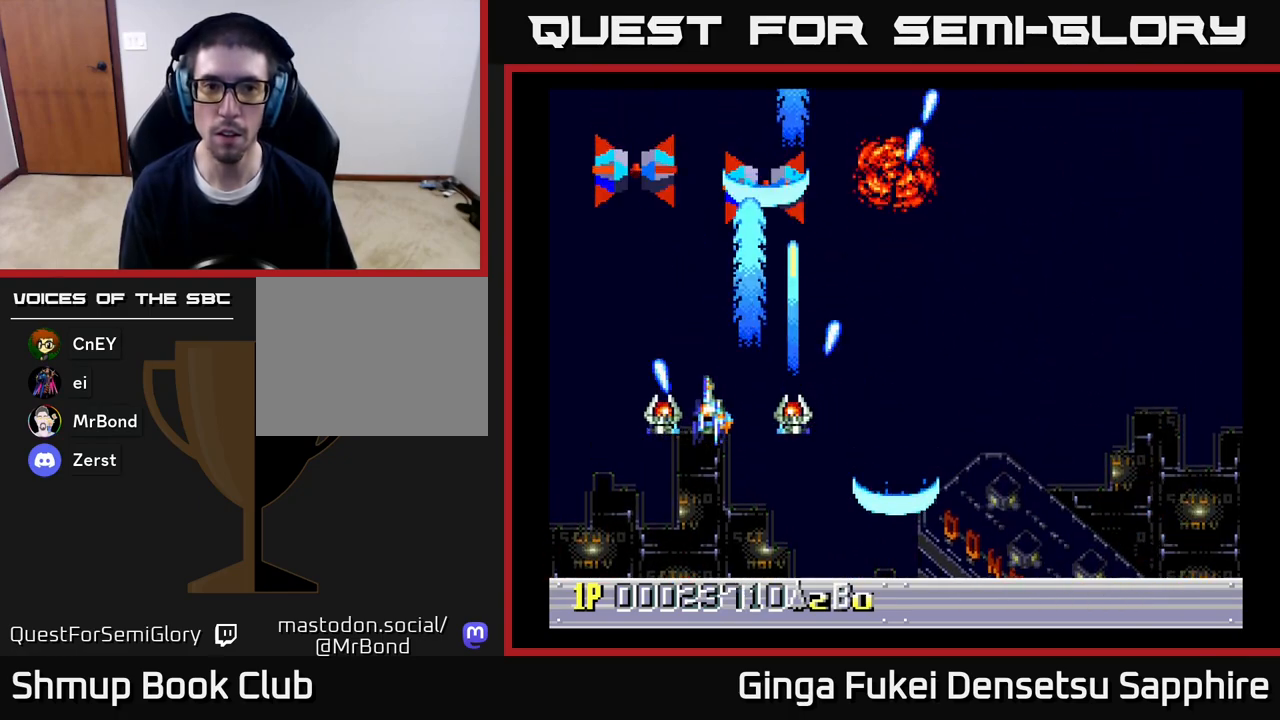
{"buttons": ["A", "DPAD_DOWN"], "left_stick": "center", "right_stick": "center", "events": [[200, "DPAD_DOWN", "down"], [250, "DPAD_LEFT", "up"], [400, "DPAD_LEFT", "down"], [500, "DPAD_LEFT", "up"]]}
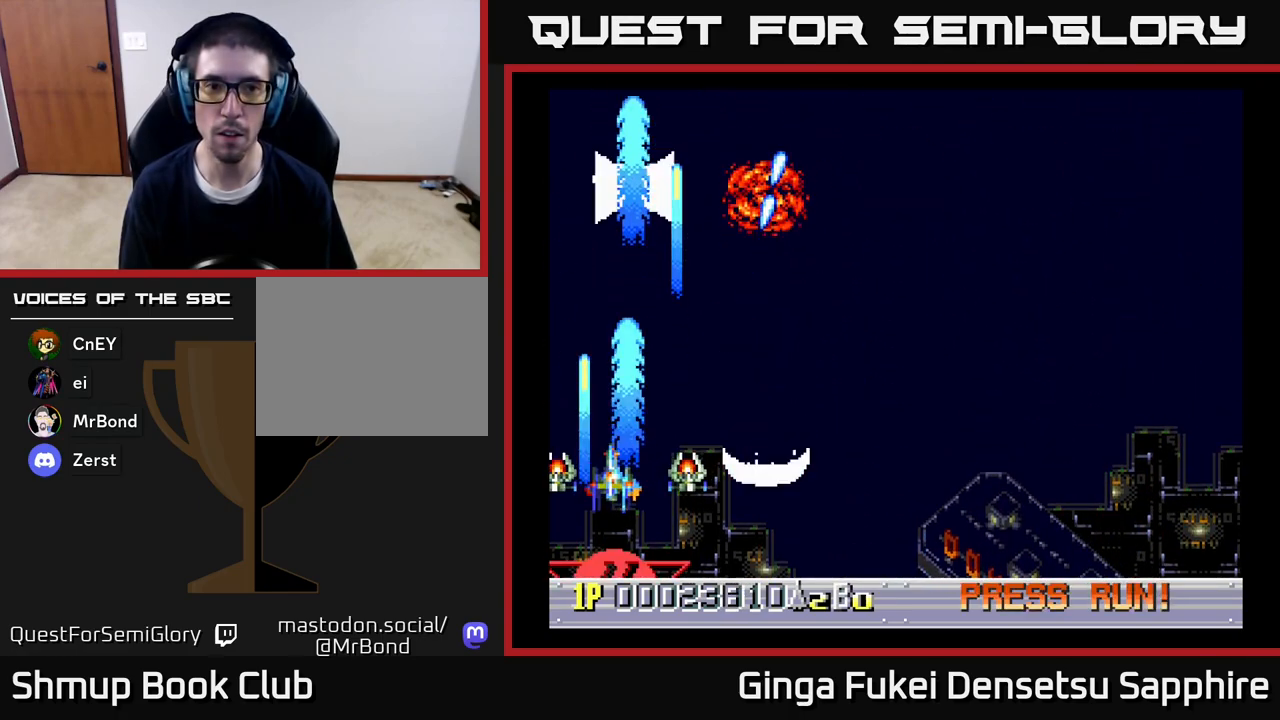
{"buttons": ["DPAD_RIGHT"], "left_stick": "center", "right_stick": "center", "events": [[17, "DPAD_RIGHT", "down"], [100, "DPAD_DOWN", "up"], [450, "A", "up"]]}
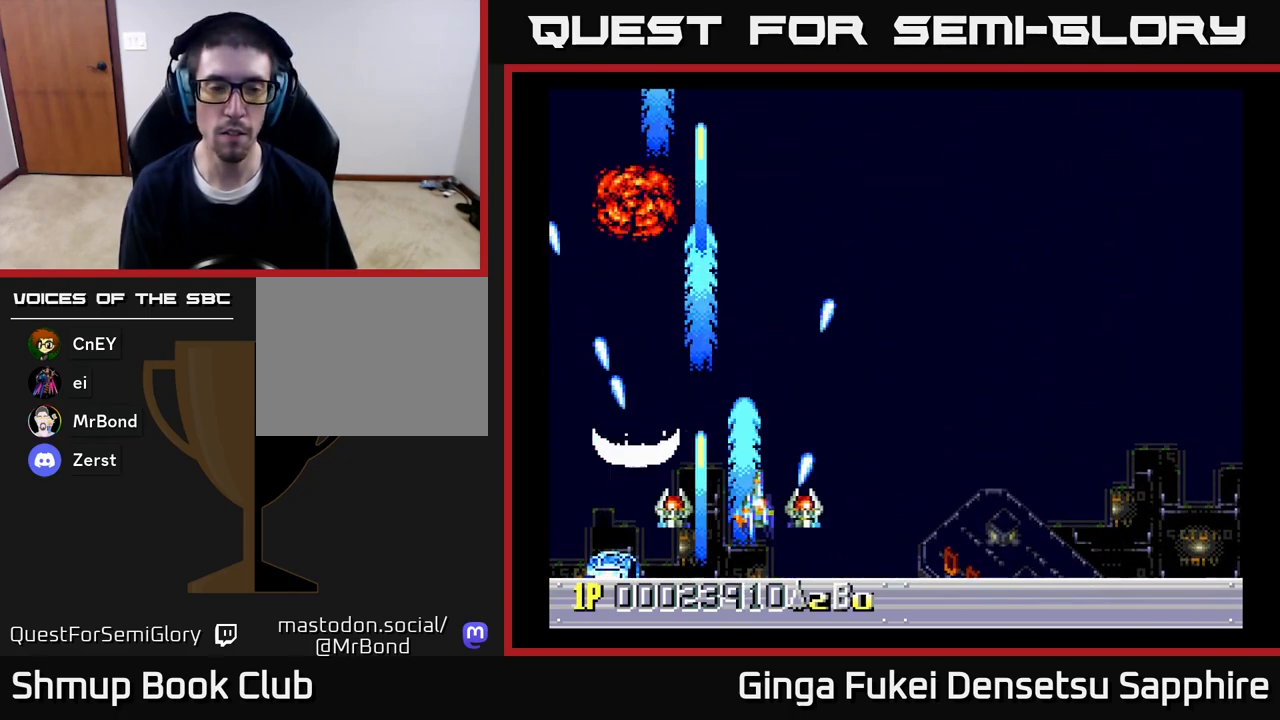
{"buttons": ["DPAD_UP", "DPAD_LEFT"], "left_stick": "center", "right_stick": "center", "events": [[317, "DPAD_UP", "down"], [400, "DPAD_RIGHT", "up"], [467, "DPAD_LEFT", "down"]]}